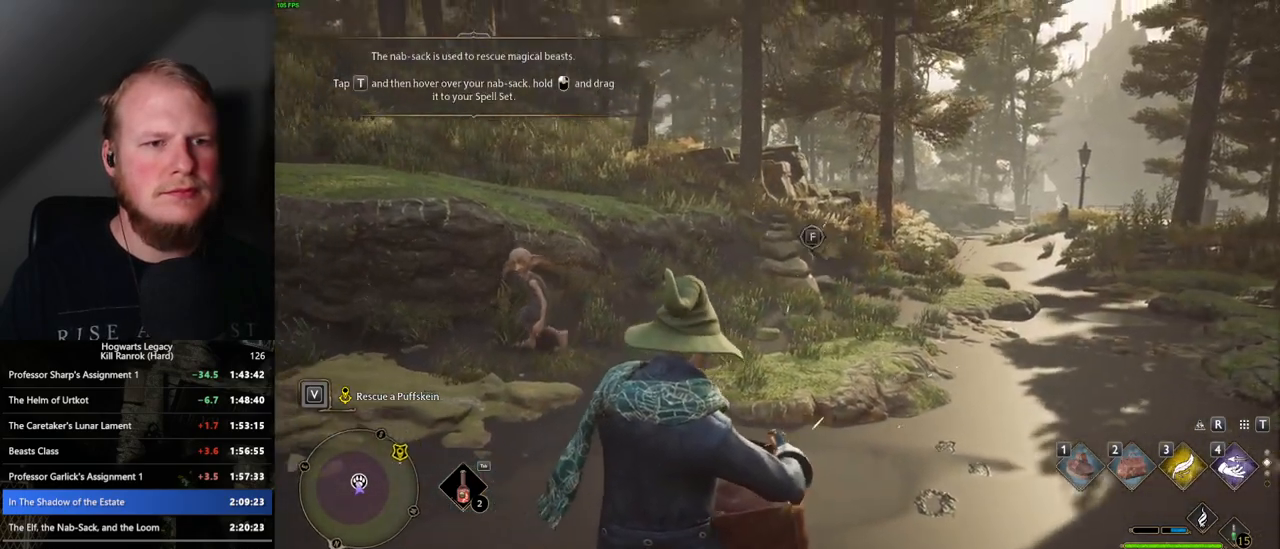
Gameplay with keyboard and mouse; each line is a JSON object with the keys and mouse buttons held at the frame after it. "events" lists presses ("down") and releases ("up") of ".", "/", "0", "1", "2", "3", "4", "5", "6", "7", "8", "9", "a", "alt_l", "alt_r", "b", "backslash", "backspace", "c", "caps_lock", "comma", "ctrl_l", "ctrl_r", "d", "e", "equals", "escape", "f", "f1", "f10", "f11", "f12", "f2", "f3", "f4", "f5", "f6", "f7", "f8", "f9", "g", "h", "i", "j", "k", "l", "lbracket", "m", "minus", "n", "o", "p", "q", "quote", "r", "rbracket", "return", "s", "semicolon", "shift_l", "shift_r", "space", "super_l", "super_r", "t", "tab", "tilde", "u", "v", "w", "x", "y", "z", "mouse_left", "mouse_wheel", "mouse_right", "mouse_mb4" and "mouse_mb5" between this image and that frame as [ms after this image, input, new state], when the widget could be followed in between. "mouse_left", "mouse_wheel", "mouse_right", "mouse_mb4", "mouse_mb5" = the "left", "wheel", "right", "mb4", "mb5" buttons of the "mouse" list. No other keys are recorded. "wheel" means that the mouse wheel is clicked or scrolled. Mouse movement is not recorded.
{"keys": ["a", "w"], "mouse": [], "events": [[367, "w", "down"], [500, "a", "down"]]}
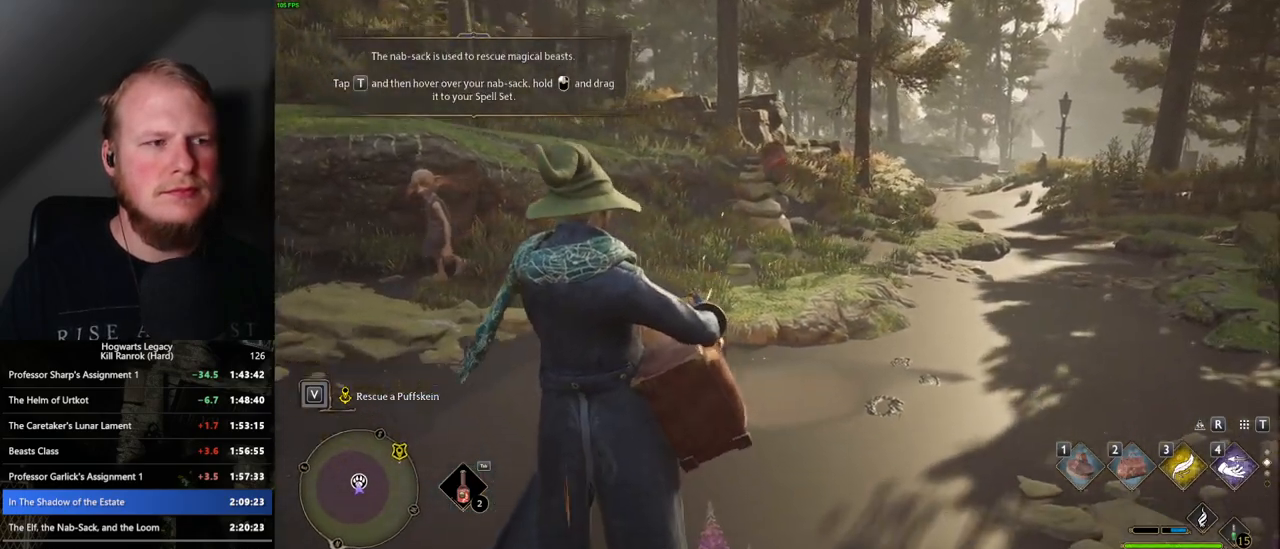
{"keys": ["a", "w"], "mouse": [], "events": []}
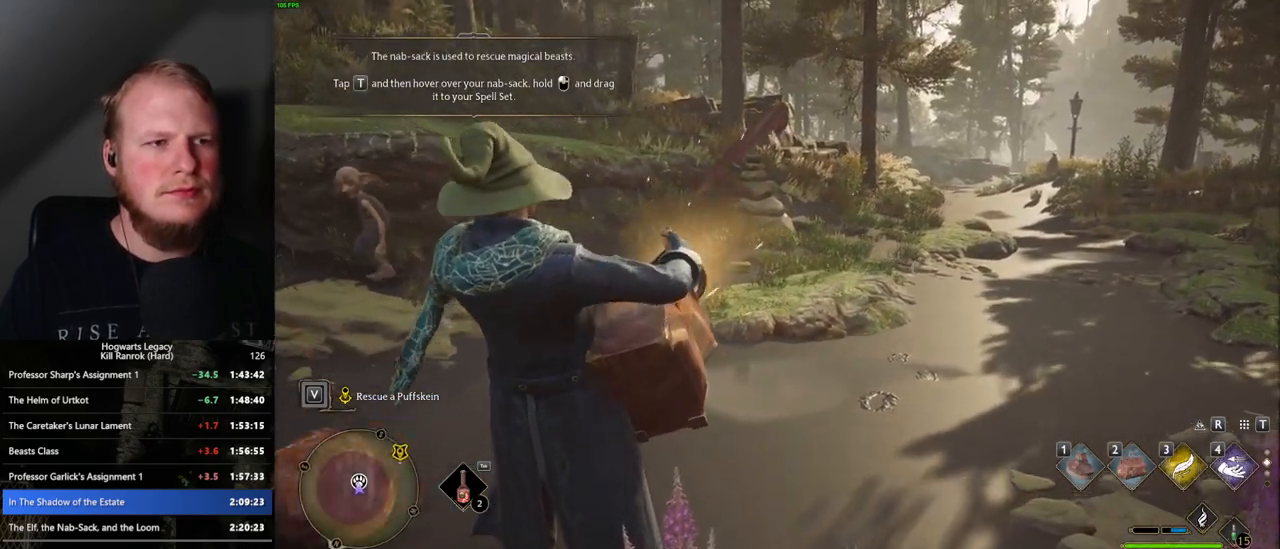
{"keys": ["a", "w"], "mouse": [], "events": []}
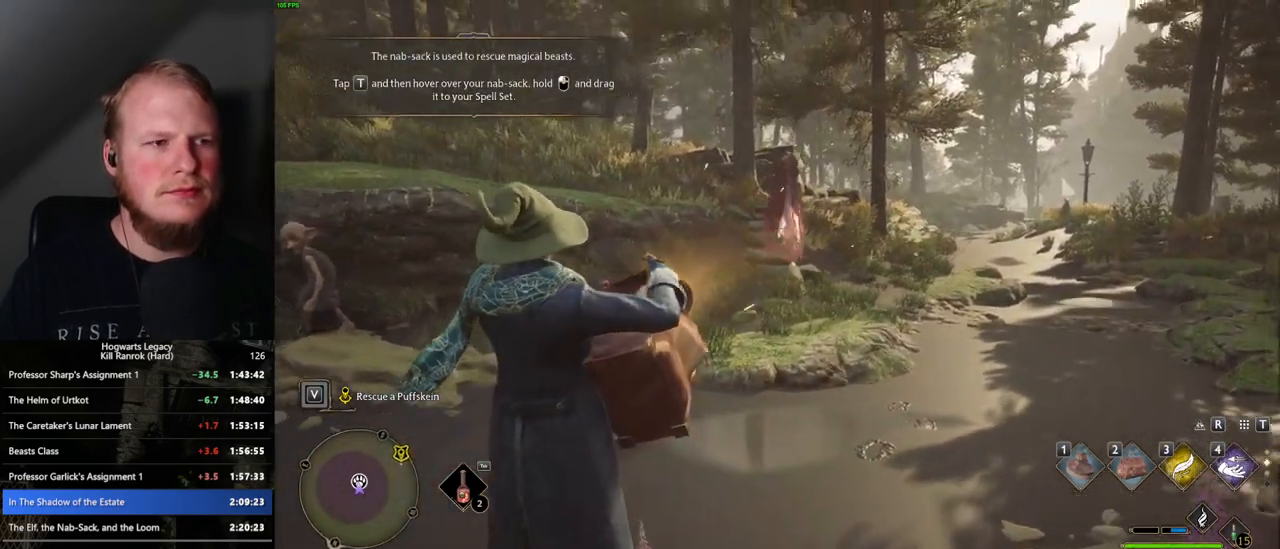
{"keys": ["a"], "mouse": [], "events": [[450, "w", "up"]]}
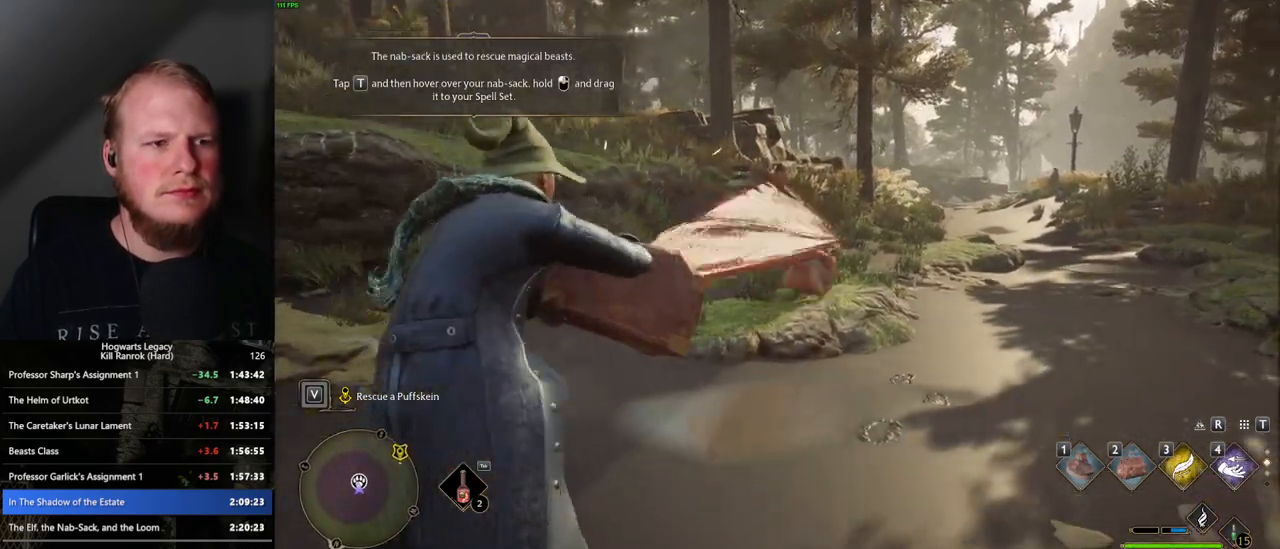
{"keys": ["a"], "mouse": [], "events": []}
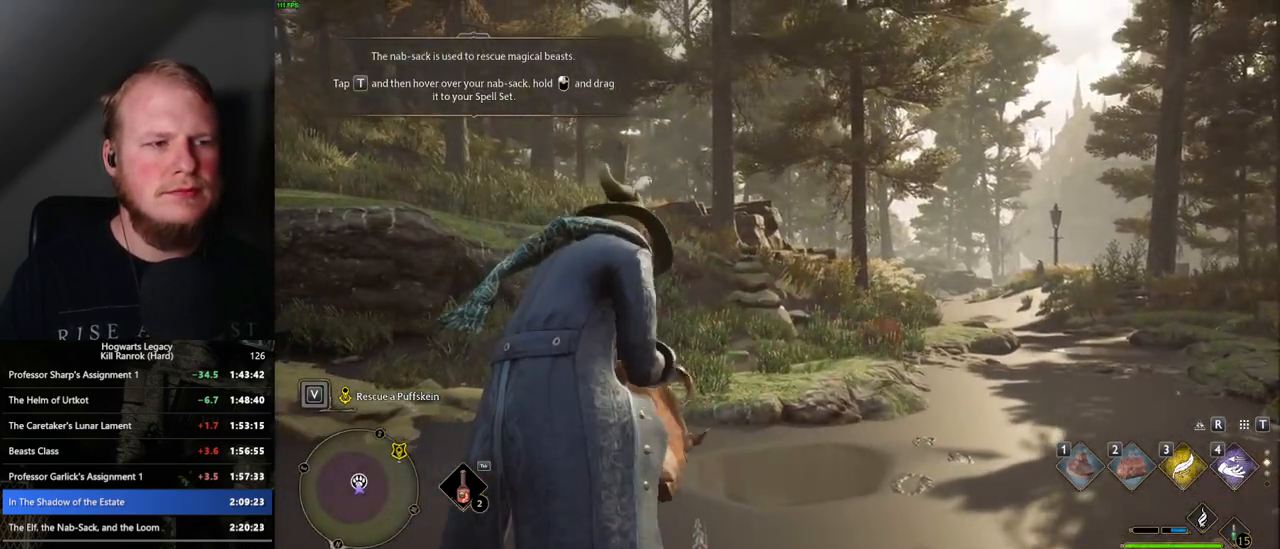
{"keys": ["a", "w"], "mouse": [], "events": [[67, "w", "down"]]}
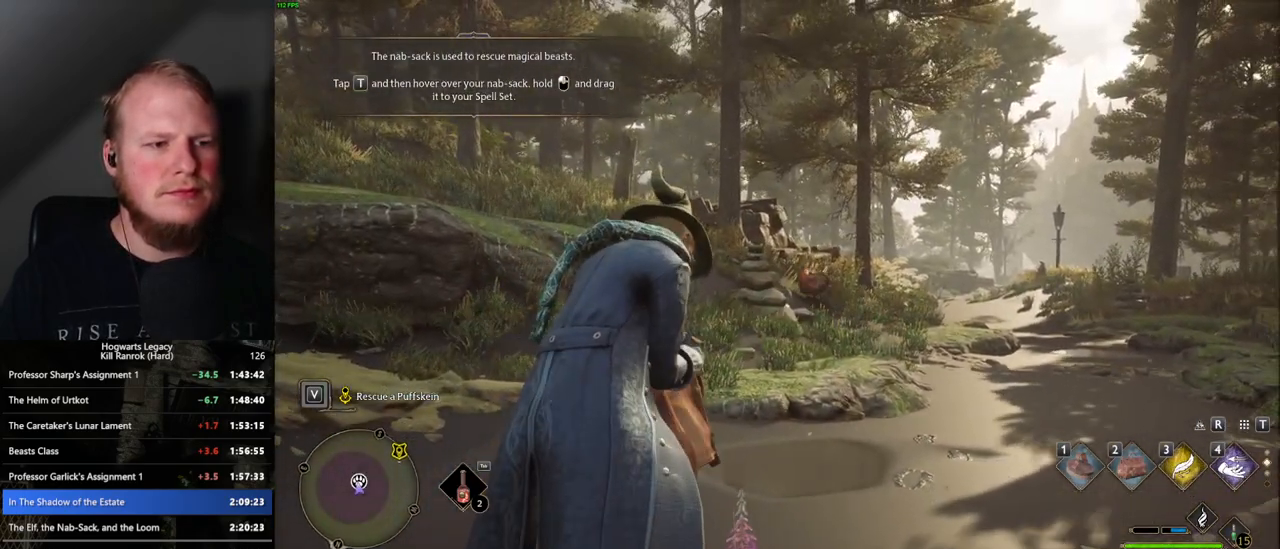
{"keys": ["a"], "mouse": [], "events": [[67, "w", "up"]]}
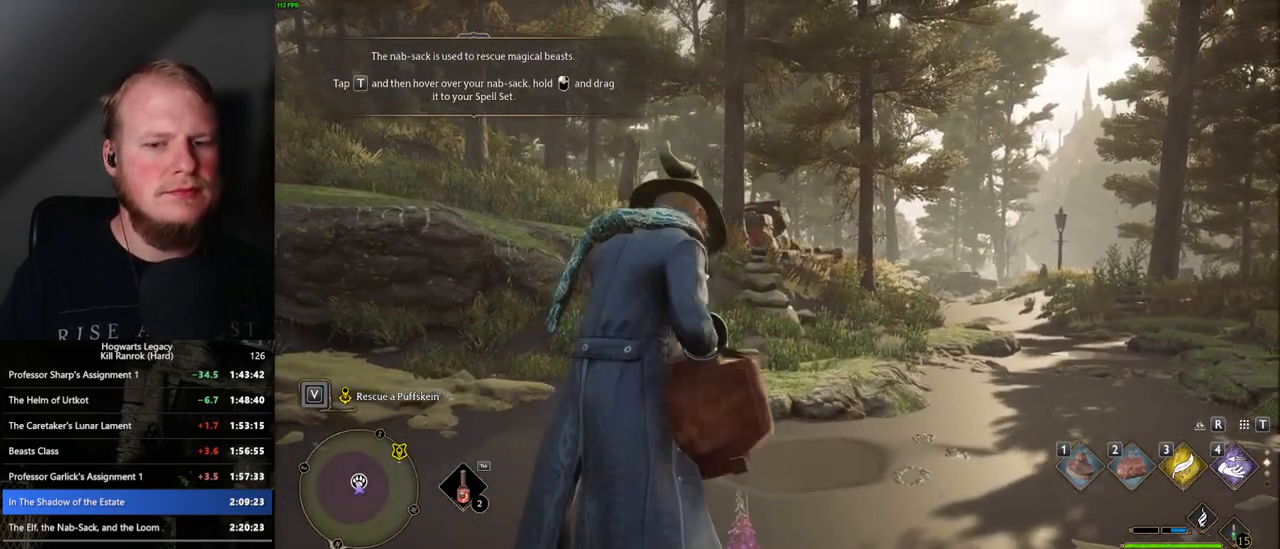
{"keys": ["a"], "mouse": [], "events": [[300, "w", "down"], [367, "w", "up"]]}
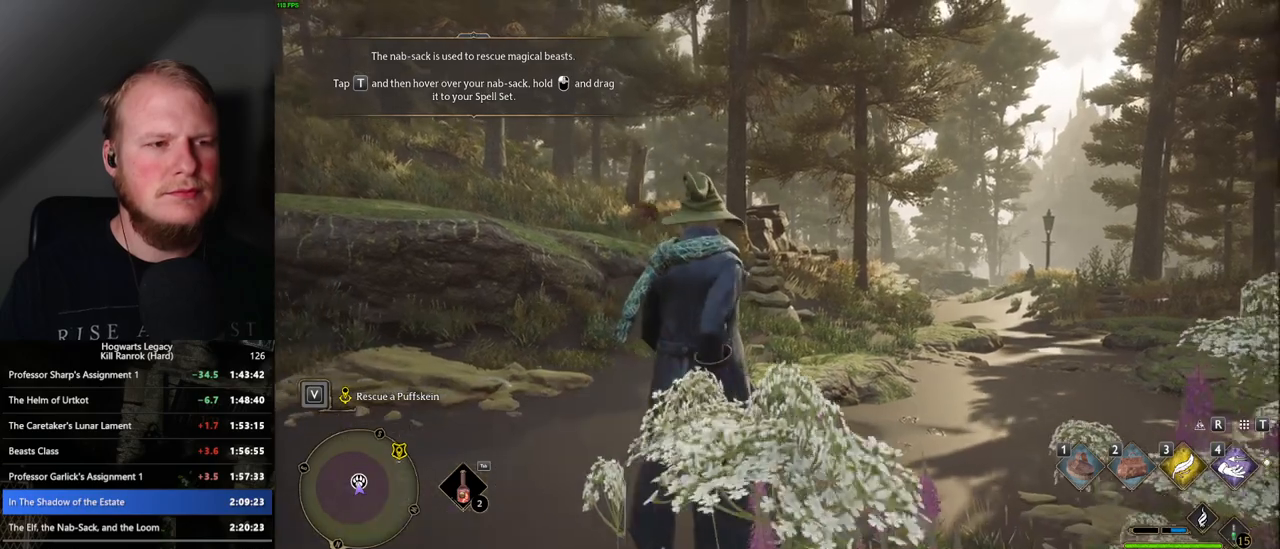
{"keys": ["a"], "mouse": [], "events": []}
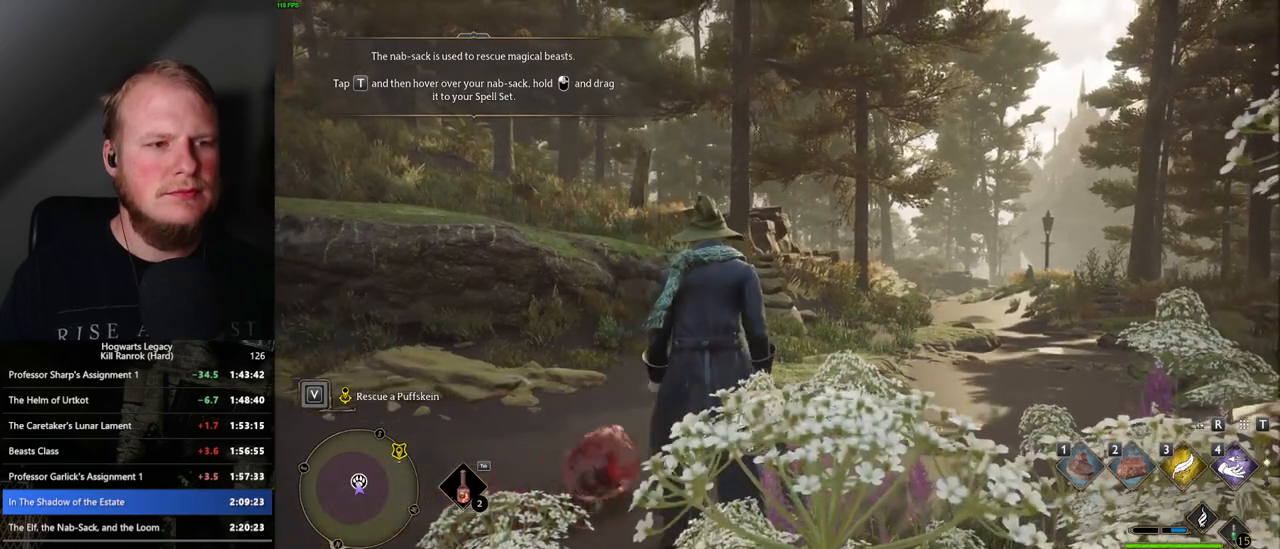
{"keys": ["a", "w"], "mouse": [], "events": [[83, "shift_l", "down"], [150, "w", "down"], [200, "shift_l", "up"]]}
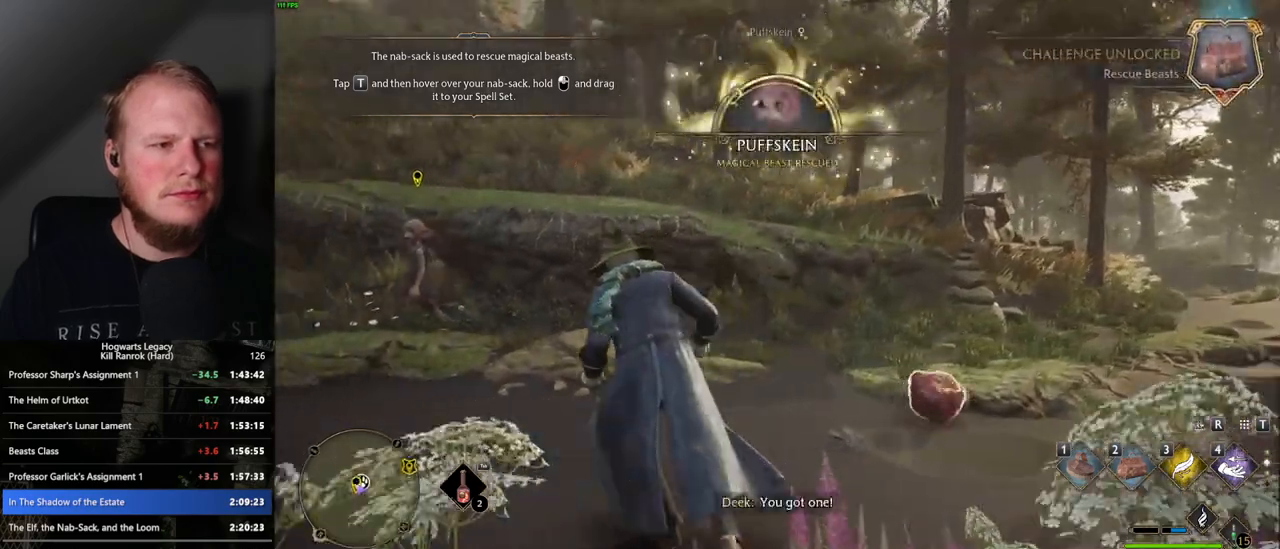
{"keys": ["a", "w"], "mouse": [], "events": [[400, "f", "down"], [483, "f", "up"]]}
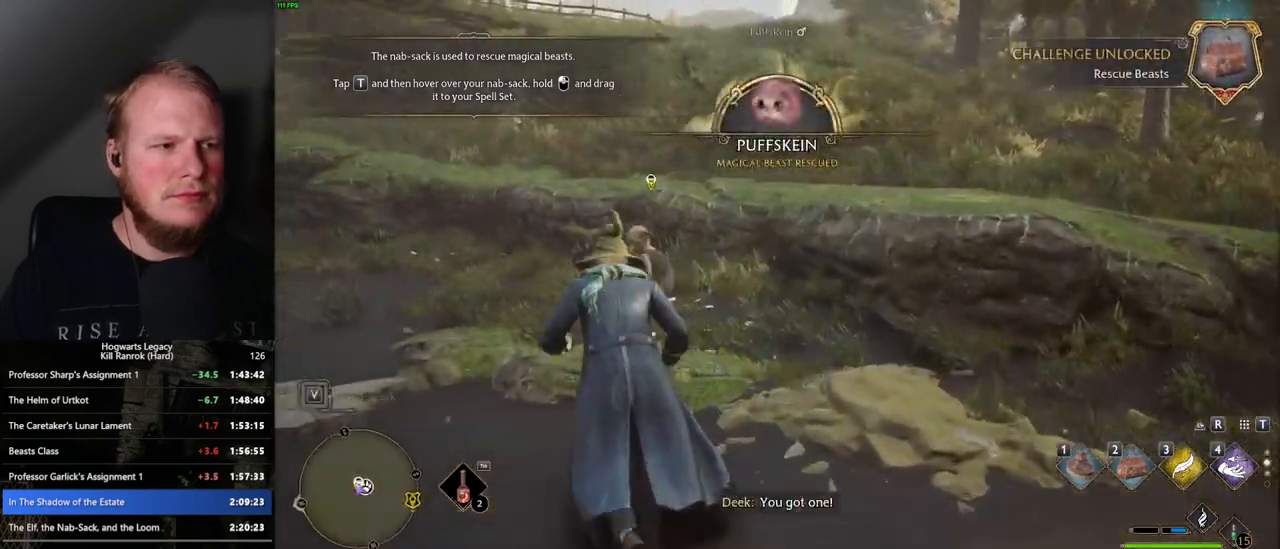
{"keys": [], "mouse": [], "events": [[100, "f", "down"], [133, "a", "up"], [167, "f", "up"], [183, "w", "up"], [250, "f", "down"], [317, "f", "up"], [400, "f", "down"], [467, "f", "up"]]}
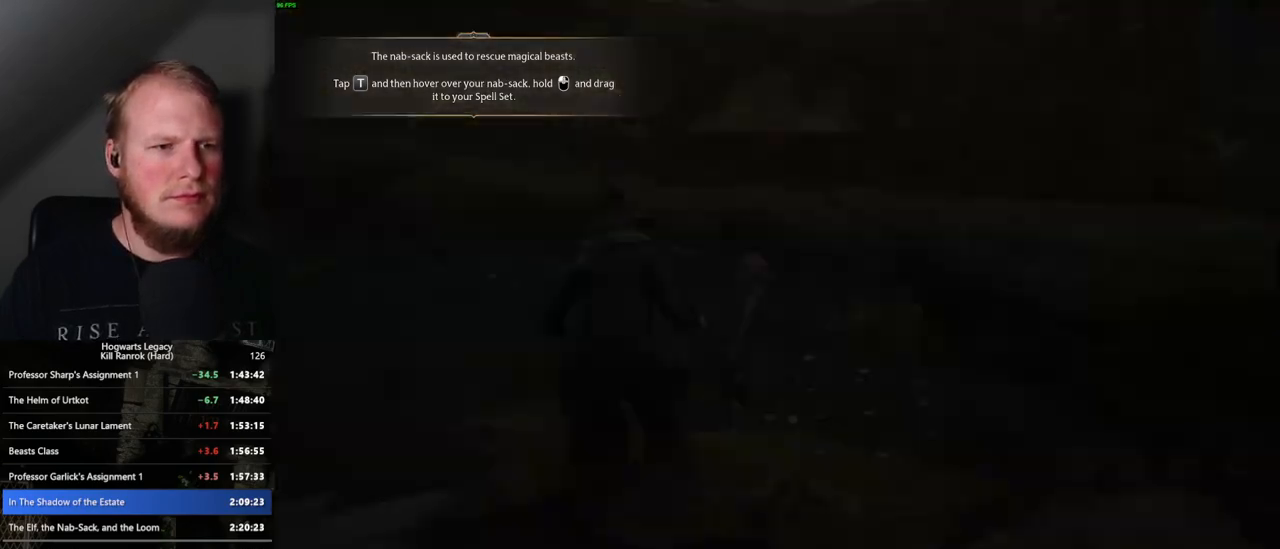
{"keys": ["q", "space"], "mouse": [], "events": [[200, "mouse_wheel", "down"], [217, "mouse_wheel", "up"], [233, "mouse_wheel", "down"], [267, "mouse_wheel", "up"], [283, "mouse_wheel", "down"], [283, "space", "down"], [350, "mouse_wheel", "up"], [350, "space", "up"], [367, "mouse_wheel", "down"], [417, "mouse_wheel", "up"], [450, "q", "down"], [467, "space", "down"]]}
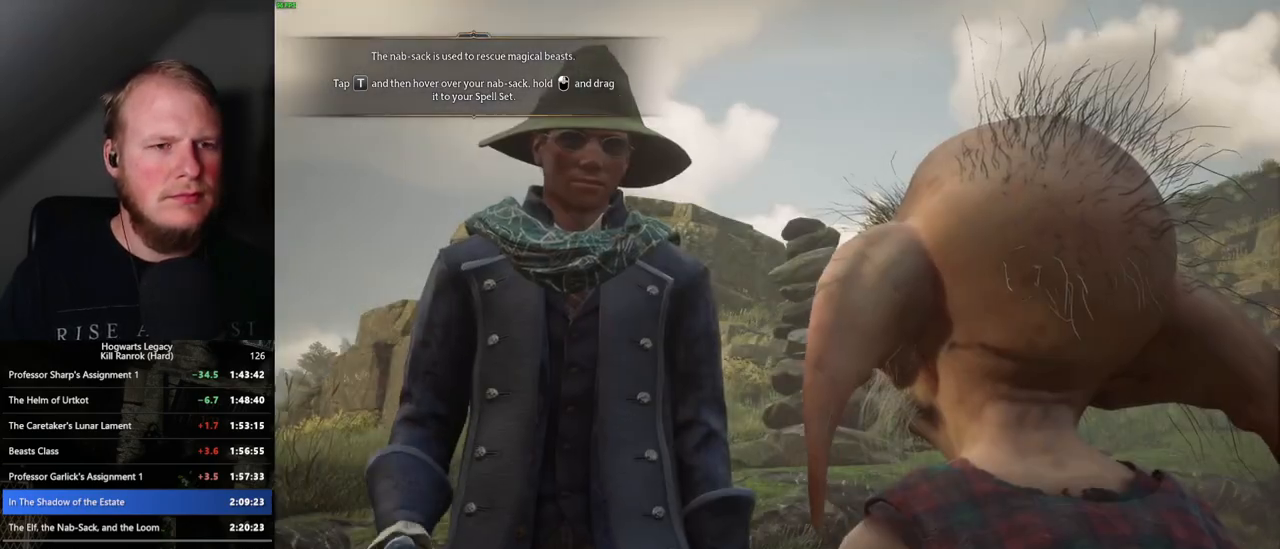
{"keys": [], "mouse": [], "events": [[17, "q", "up"], [33, "space", "up"], [117, "q", "down"], [133, "space", "down"], [167, "space", "up"], [183, "mouse_wheel", "down"], [200, "mouse_wheel", "up"], [200, "q", "up"], [233, "q", "down"], [250, "mouse_wheel", "down"], [300, "mouse_wheel", "up"], [333, "q", "up"], [400, "q", "down"], [417, "space", "down"], [483, "q", "up"], [483, "space", "up"]]}
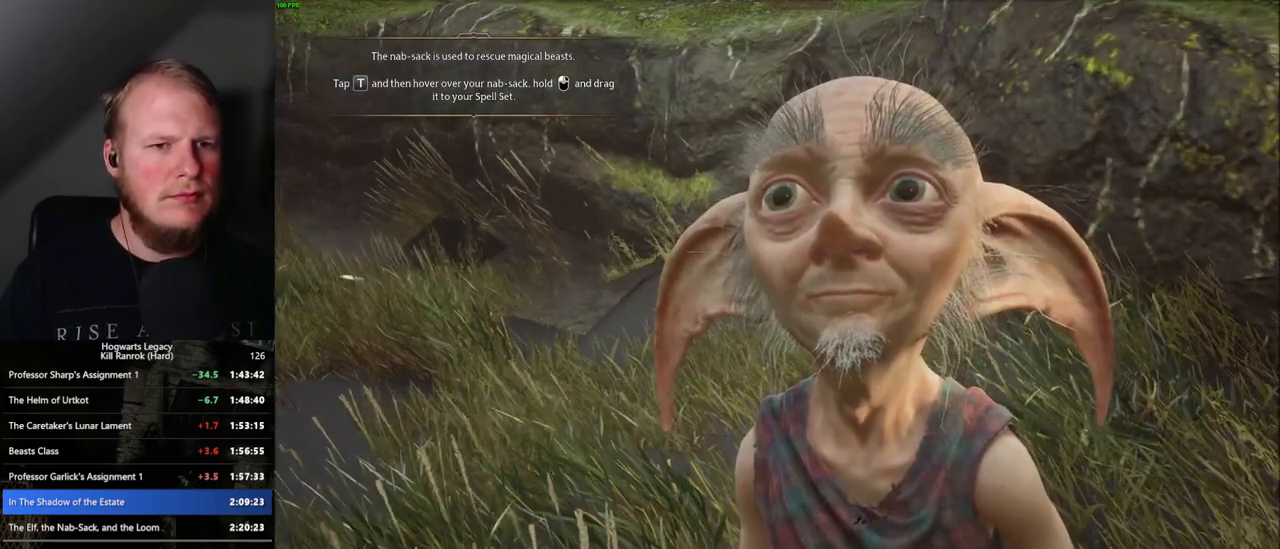
{"keys": [], "mouse": [], "events": [[33, "q", "down"], [67, "mouse_wheel", "down"], [83, "mouse_wheel", "up"], [83, "space", "down"], [117, "mouse_wheel", "down"], [117, "space", "up"], [133, "q", "up"], [150, "mouse_wheel", "up"], [200, "q", "down"], [250, "space", "down"], [283, "q", "up"], [283, "space", "up"], [350, "q", "down"], [400, "space", "down"], [417, "space", "up"], [433, "q", "up"]]}
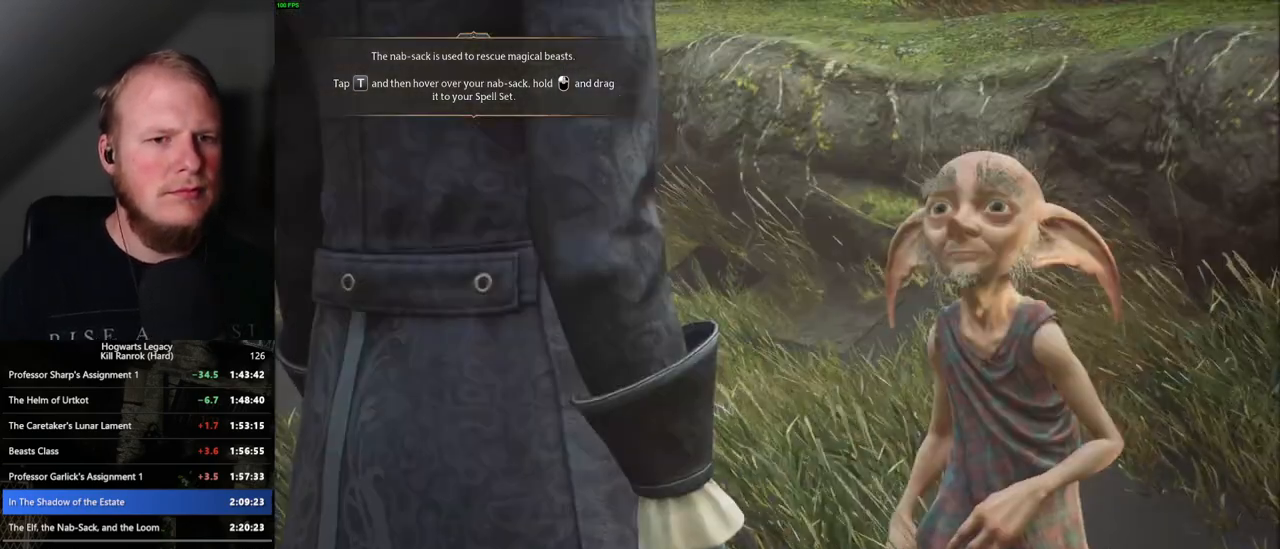
{"keys": ["q", "space"], "mouse": [], "events": [[17, "mouse_wheel", "down"], [17, "space", "down"], [33, "mouse_wheel", "up"], [33, "q", "down"], [67, "mouse_wheel", "down"], [83, "mouse_wheel", "up"], [83, "q", "up"], [83, "space", "up"], [183, "q", "down"], [200, "space", "down"], [250, "q", "up"], [250, "space", "up"], [333, "mouse_wheel", "down"], [333, "q", "down"], [350, "mouse_wheel", "up"], [350, "space", "down"], [383, "space", "up"], [400, "q", "up"], [483, "q", "down"], [500, "space", "down"]]}
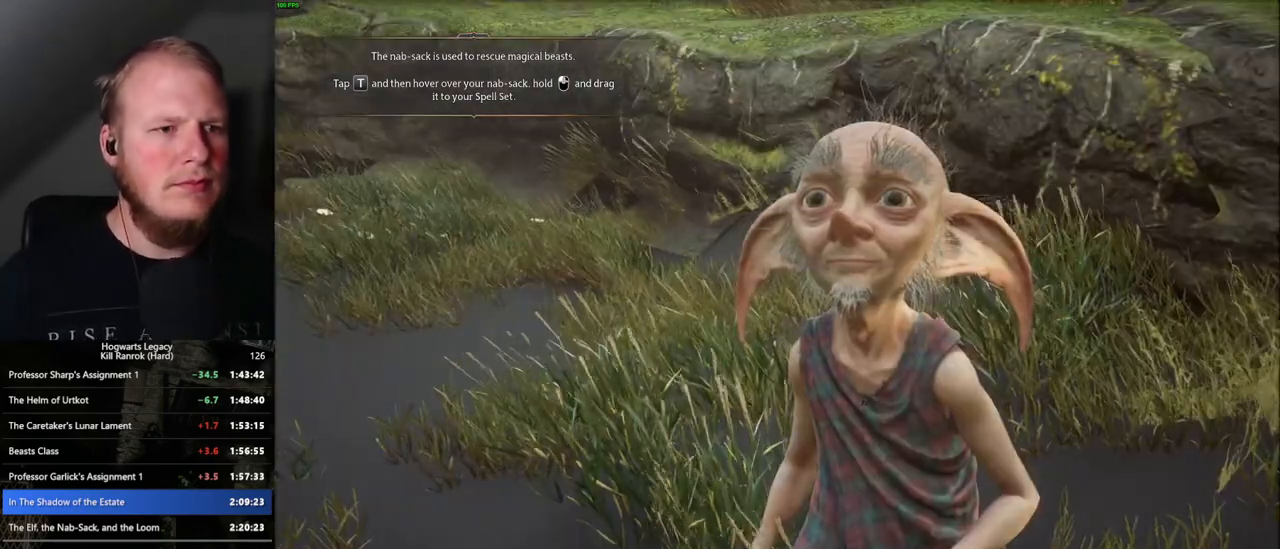
{"keys": ["q"], "mouse": [], "events": [[50, "q", "up"], [50, "space", "up"], [117, "q", "down"], [133, "space", "down"], [200, "space", "up"], [217, "q", "up"], [267, "q", "down"], [283, "mouse_wheel", "down"], [300, "mouse_wheel", "up"], [300, "space", "down"], [317, "mouse_wheel", "down"], [333, "mouse_wheel", "up"], [333, "space", "up"], [350, "mouse_wheel", "down"], [367, "mouse_wheel", "up"], [367, "q", "up"], [400, "q", "down"], [417, "mouse_wheel", "down"], [433, "mouse_wheel", "up"], [450, "mouse_wheel", "down"], [450, "space", "down"], [467, "mouse_wheel", "up"], [500, "space", "up"]]}
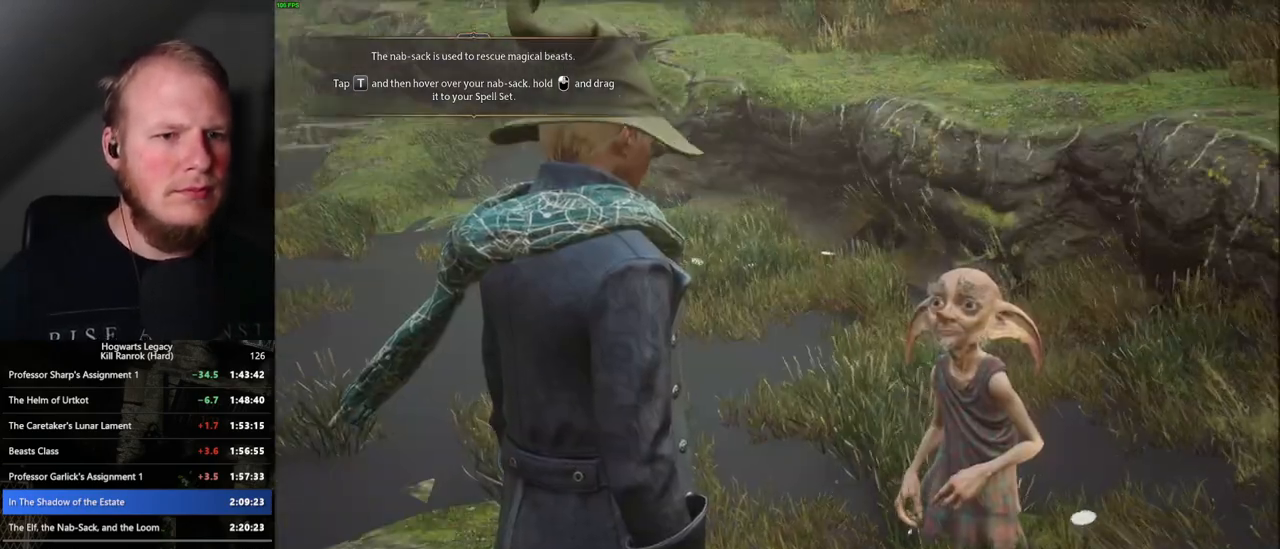
{"keys": [], "mouse": [], "events": [[17, "q", "up"], [67, "q", "down"], [100, "space", "down"], [133, "space", "up"], [183, "q", "up"], [217, "q", "down"], [233, "mouse_wheel", "down"], [250, "mouse_wheel", "up"], [250, "space", "down"], [267, "mouse_wheel", "down"], [300, "mouse_wheel", "up"], [300, "space", "up"], [317, "q", "up"], [333, "mouse_wheel", "down"], [367, "mouse_wheel", "up"], [383, "mouse_wheel", "down"], [400, "mouse_wheel", "up"], [400, "q", "down"], [417, "space", "down"], [450, "space", "up"], [467, "q", "up"]]}
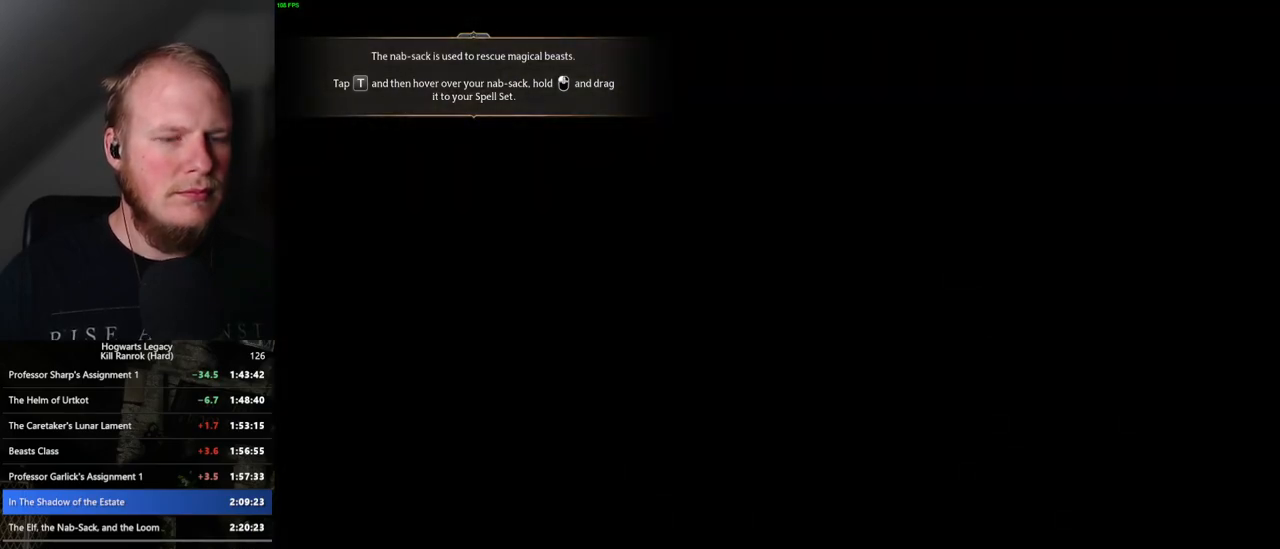
{"keys": ["m"], "mouse": [], "events": [[483, "m", "down"]]}
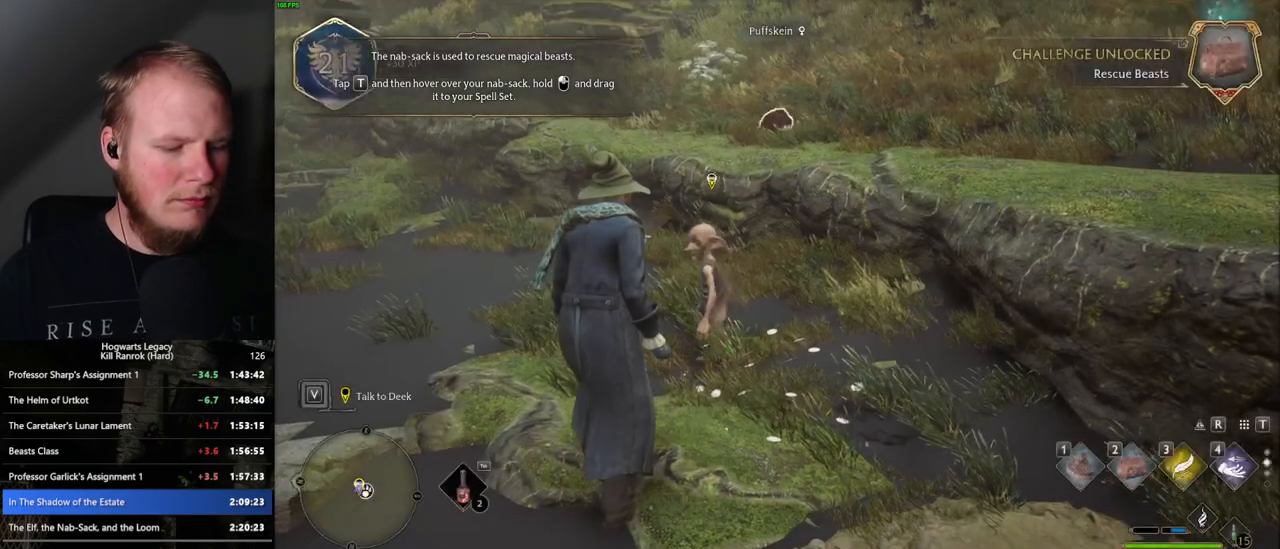
{"keys": [], "mouse": [], "events": [[83, "m", "up"]]}
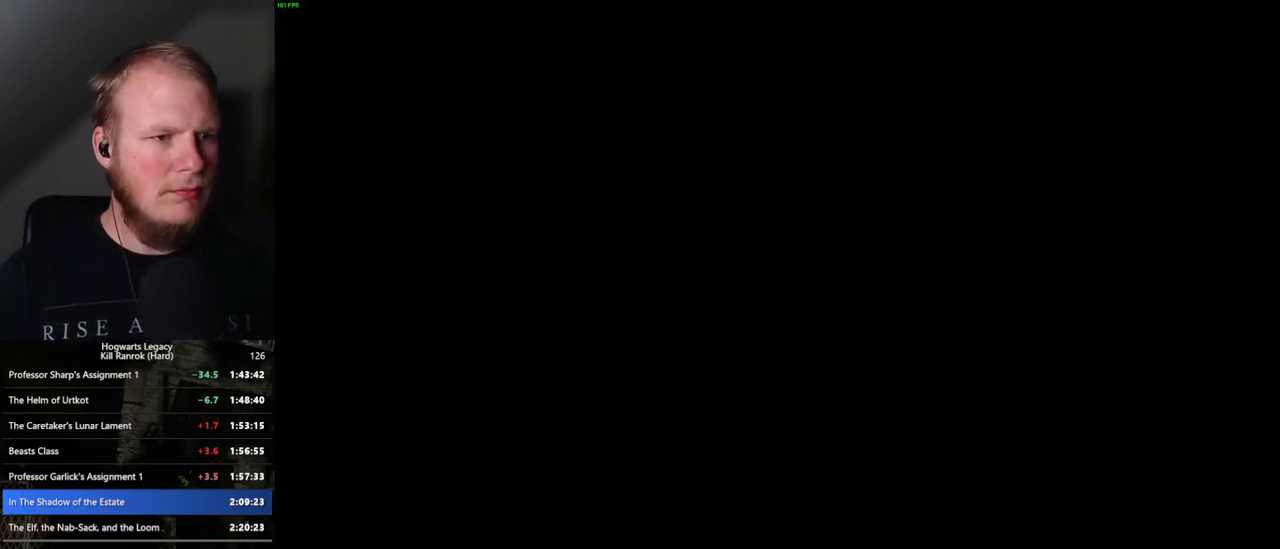
{"keys": [], "mouse": [], "events": []}
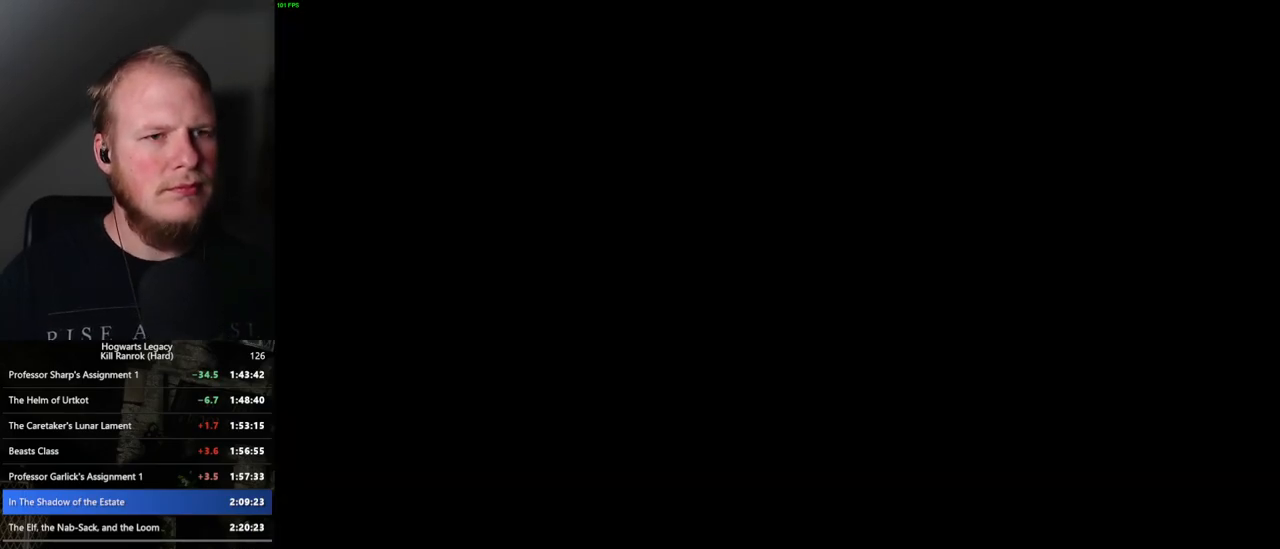
{"keys": ["w"], "mouse": [], "events": [[350, "w", "down"]]}
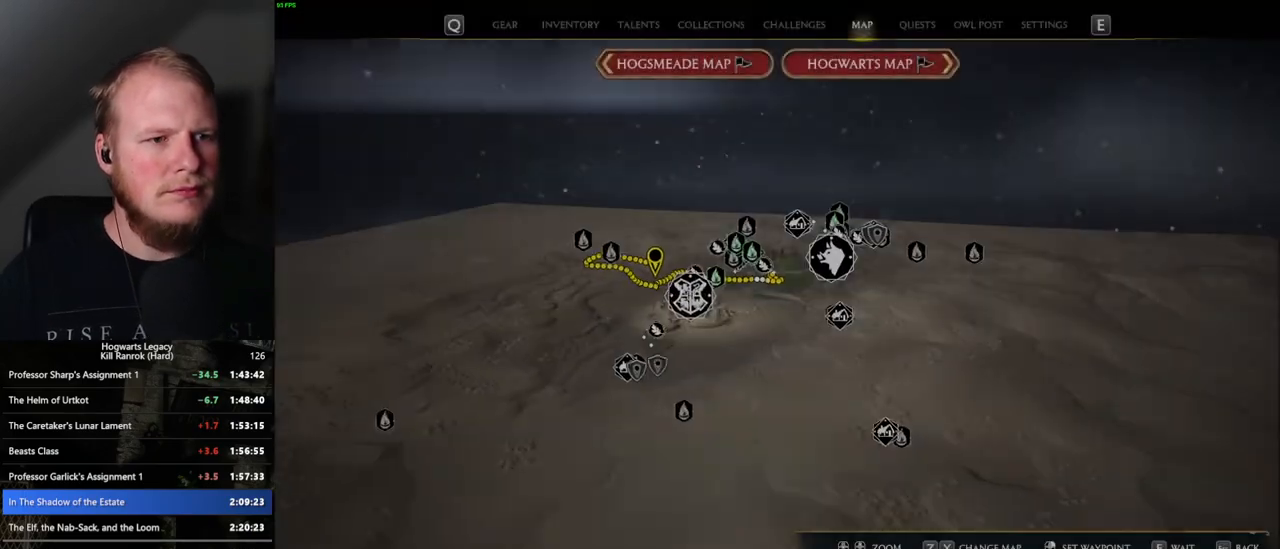
{"keys": [], "mouse": [], "events": [[150, "a", "down"], [300, "a", "up"], [333, "w", "up"]]}
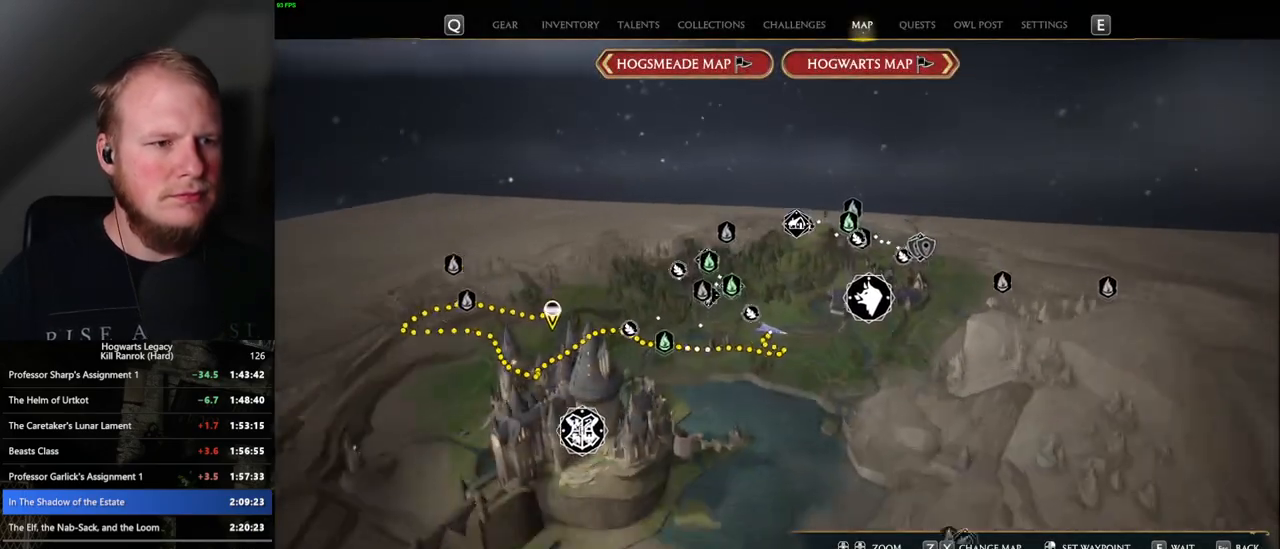
{"keys": [], "mouse": [], "events": [[217, "s", "down"], [467, "s", "up"]]}
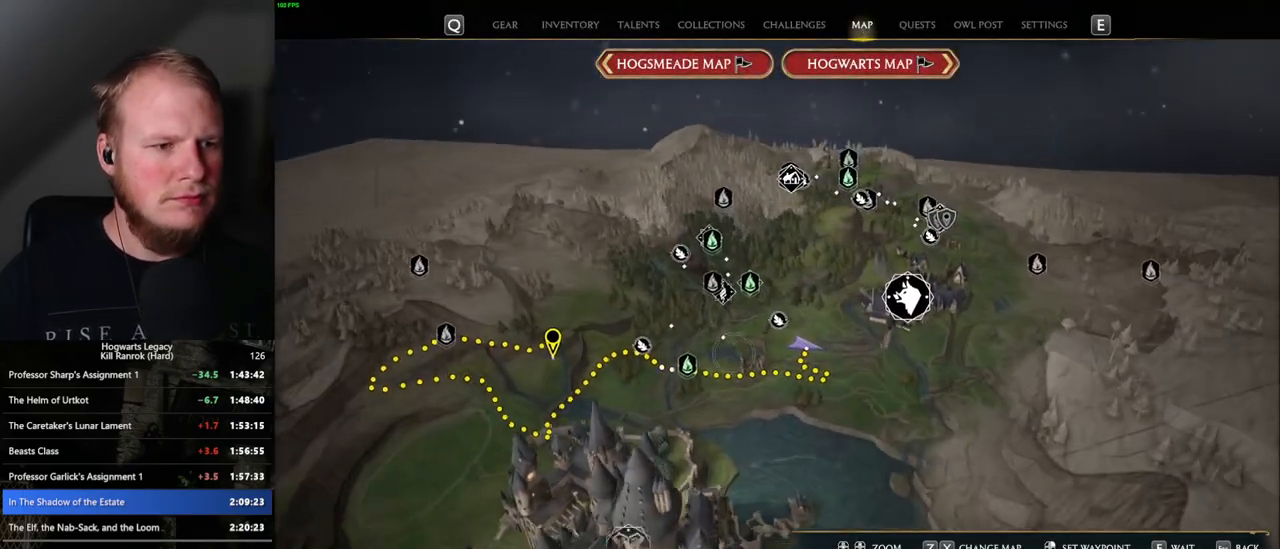
{"keys": [], "mouse": [], "events": [[333, "mouse_left", "down"], [417, "mouse_left", "up"]]}